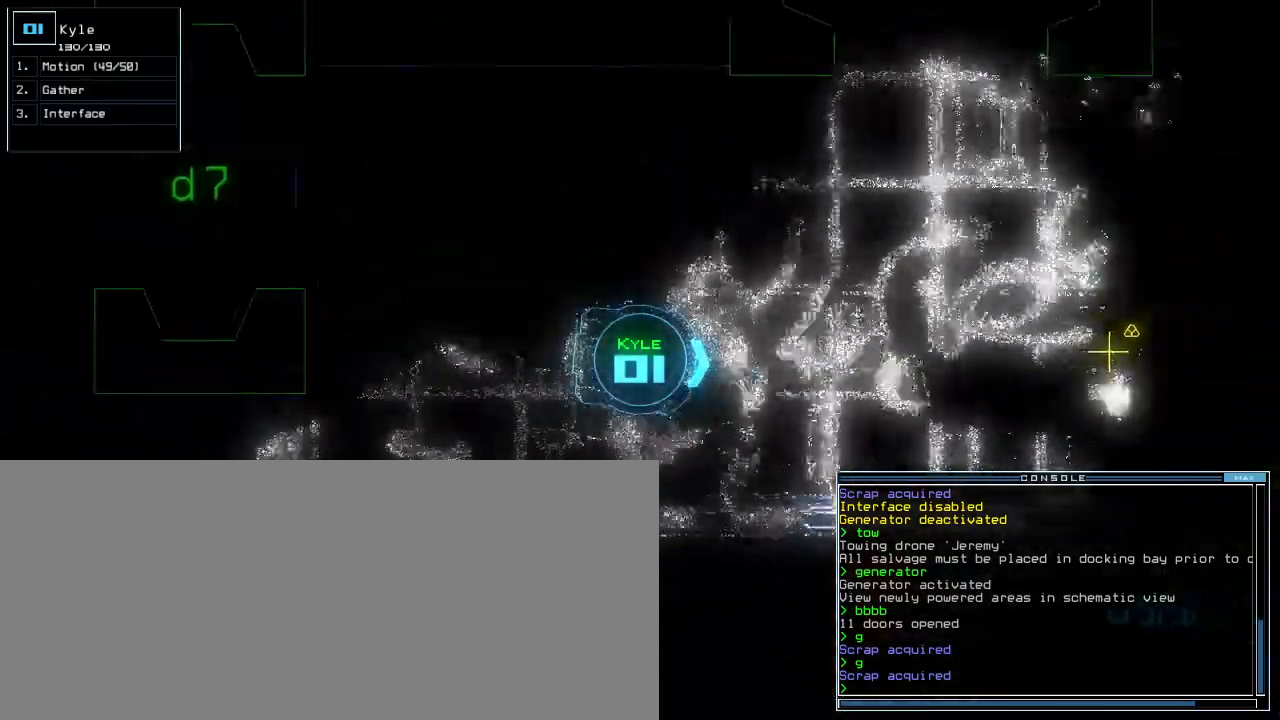
Gameplay with keyboard; each line is a JSON object with the keys held at the frame after it. "events" lists presses ("down") and releases ("up") of ".", "0", "1", "2", "3", "4", "5", "6", "7", "8", "9", "a", "b", "backspace", "c", "caps_lock", "comma", "ctrl_l", "ctrl_r", "d", "down", "e", "equals", "escape", "f", "f1", "g", "h", "i", "j", "k", "l", "left", "m", "minus", "n", "o", "p", "q", "quote", "r", "return", "right", "s", "semicolon", "shift_l", "shift_r", "space", "t", "tab", "tilde", "u", "up", "v", "w", "x", "y" and "z" between this image and that frame as [ms after this image, input, new state], when the widget could be followed in between. No other keys are recorded. Mouse input is not recorded.
{"keys": ["up"], "events": [[380, "right", "down"], [440, "right", "up"]]}
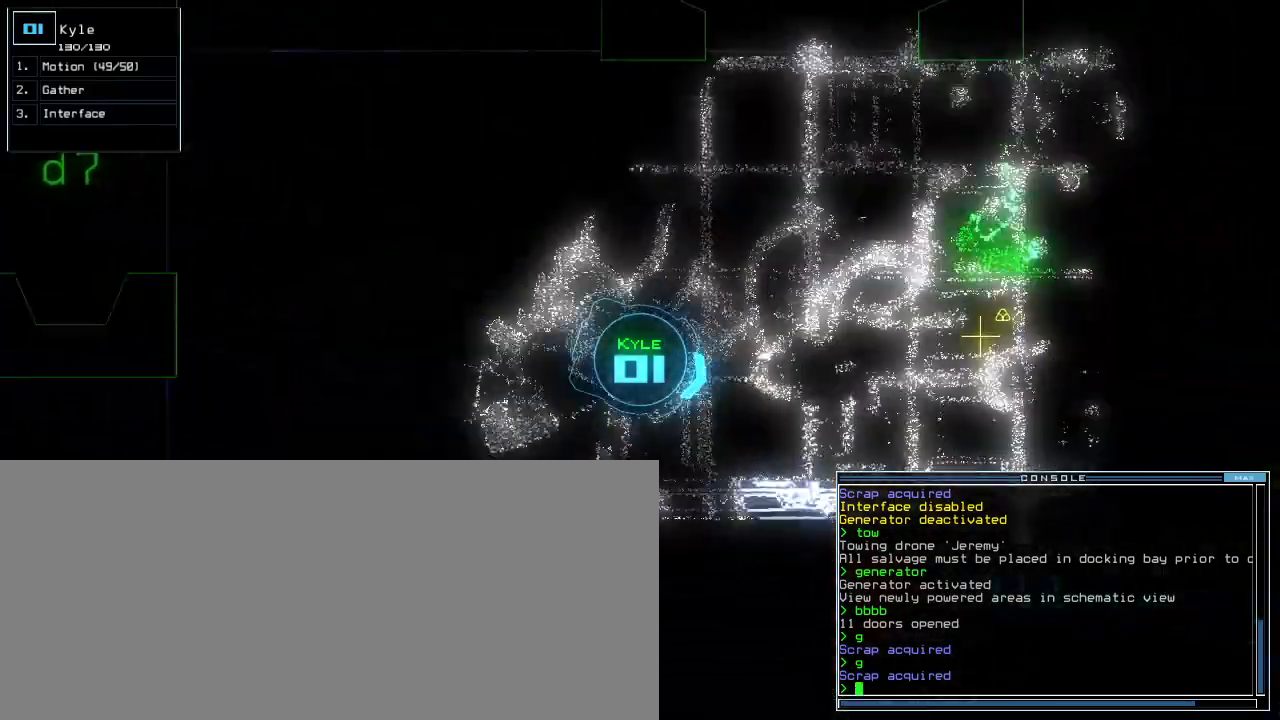
{"keys": ["up"], "events": [[280, "left", "down"], [340, "left", "up"]]}
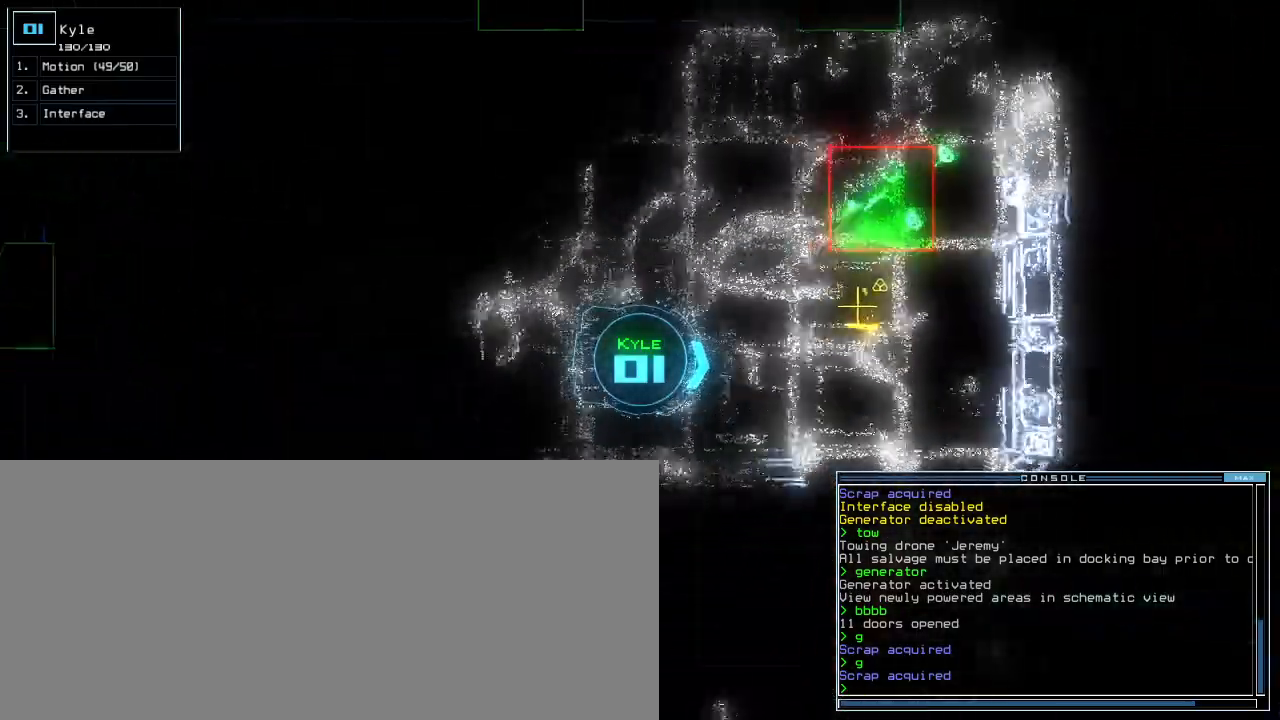
{"keys": ["up"], "events": [[80, "left", "down"], [160, "left", "up"], [360, "right", "down"], [420, "right", "up"]]}
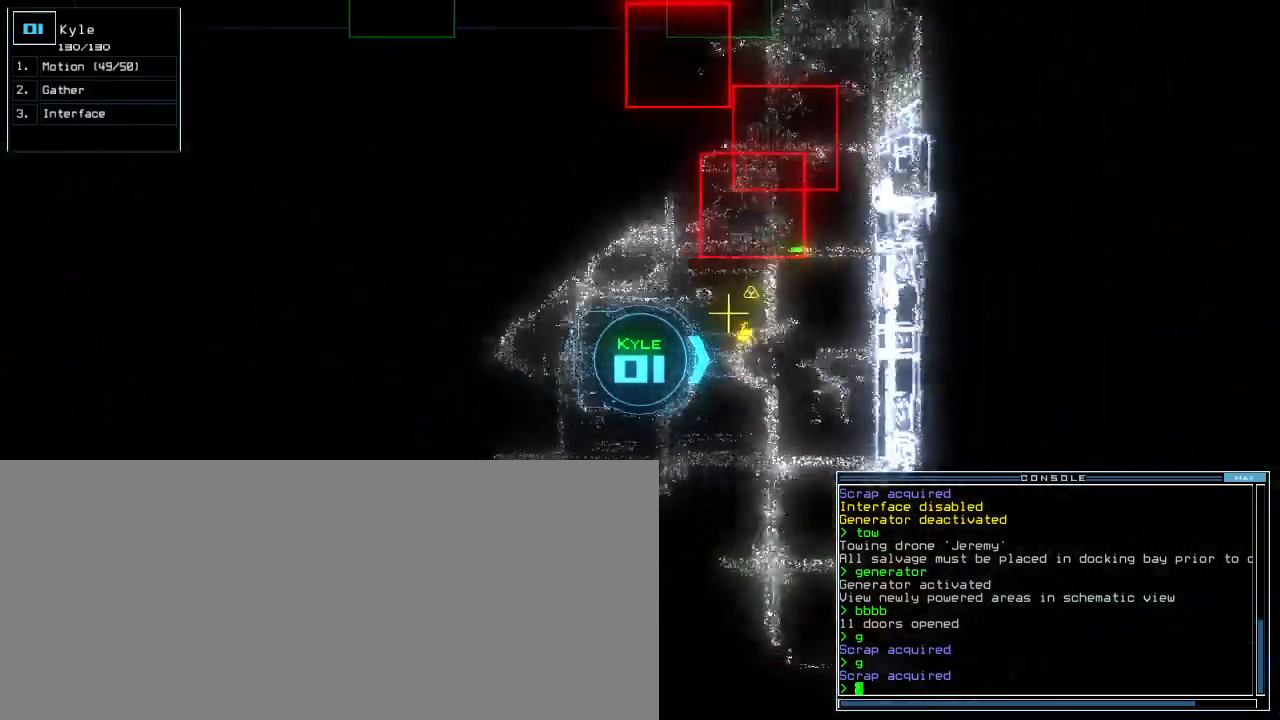
{"keys": [], "events": [[220, "g", "down"], [280, "up", "up"], [300, "return", "down"], [320, "g", "up"], [380, "return", "up"]]}
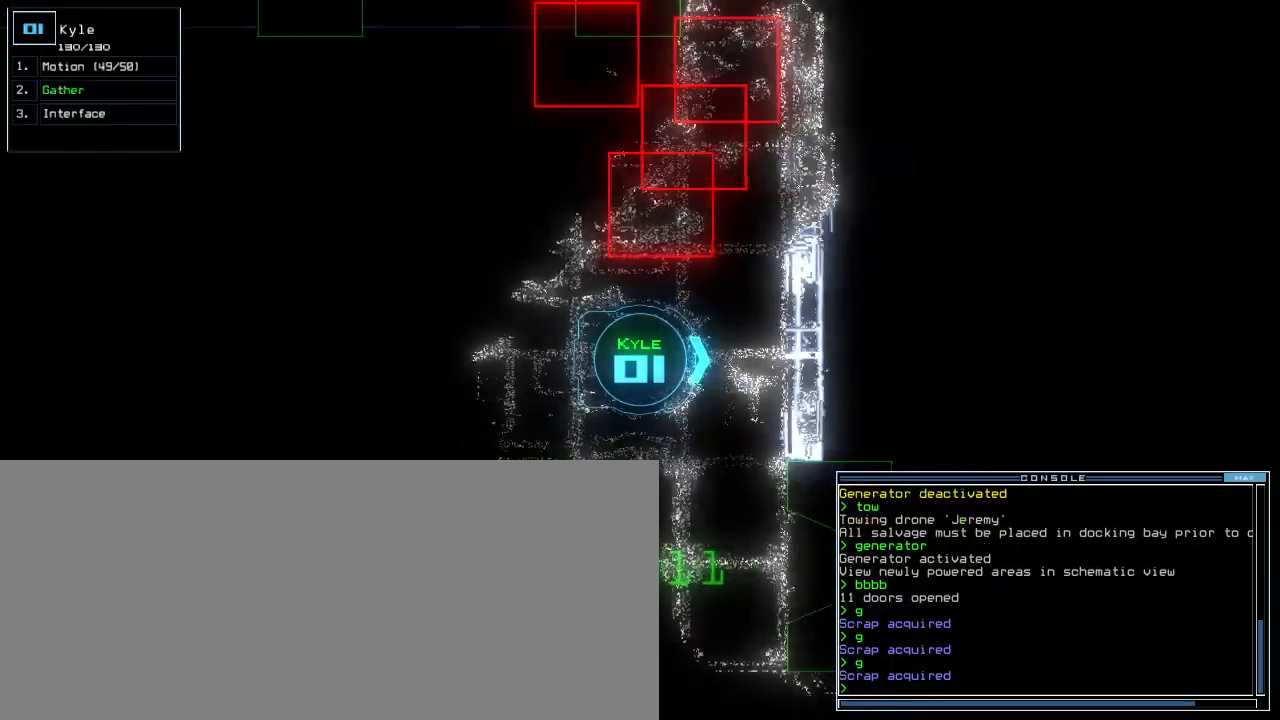
{"keys": ["down"], "events": [[360, "down", "down"]]}
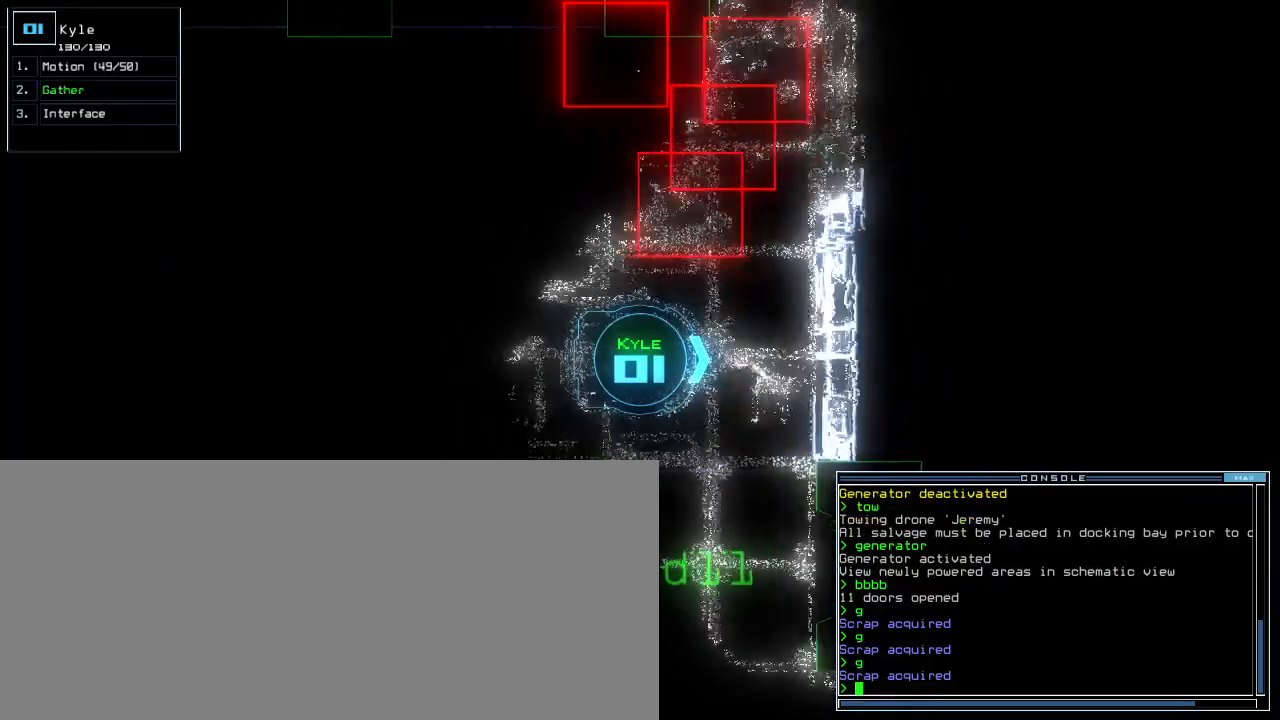
{"keys": [], "events": [[280, "space", "down"], [300, "down", "up"], [360, "space", "up"]]}
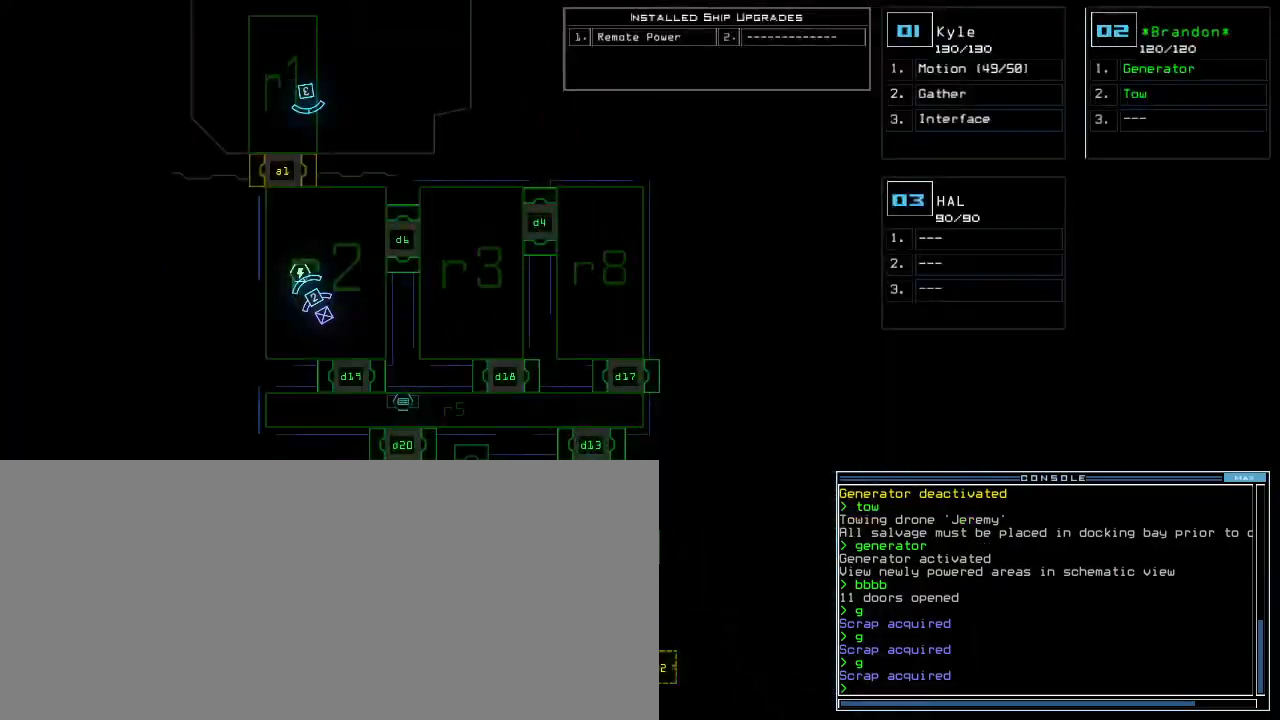
{"keys": [], "events": []}
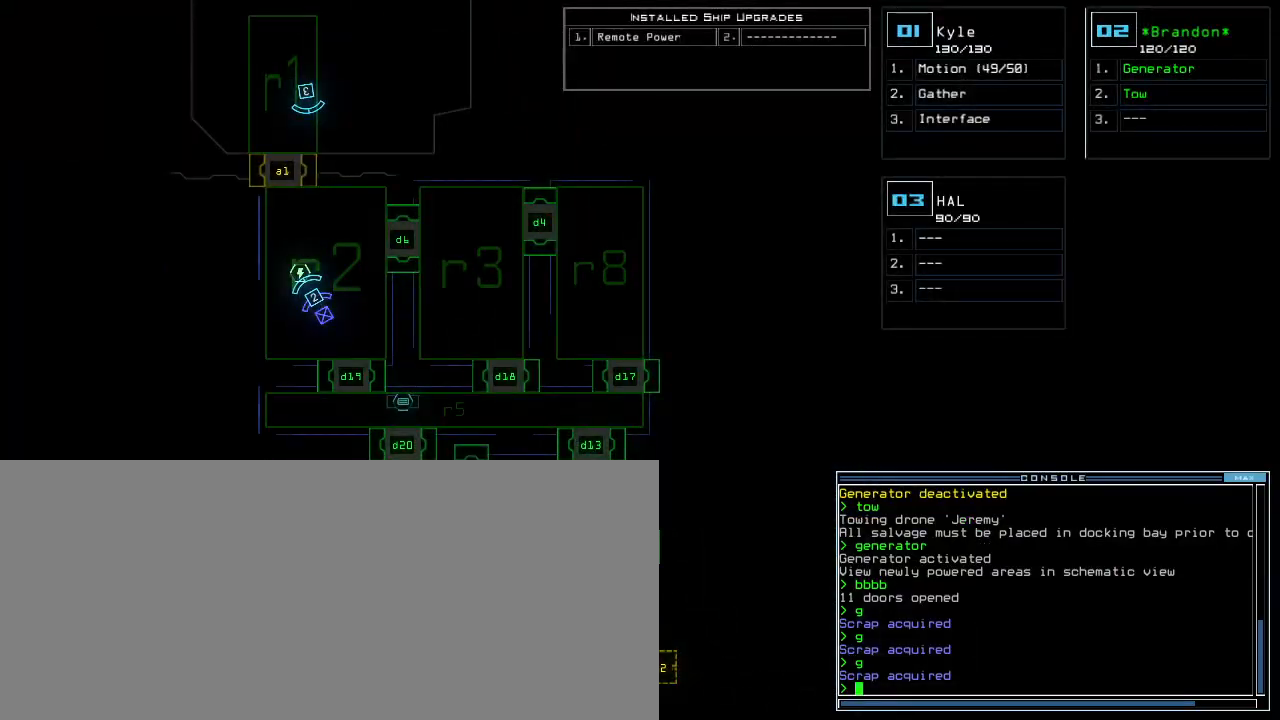
{"keys": ["up"], "events": [[260, "space", "down"], [300, "up", "down"], [340, "space", "up"]]}
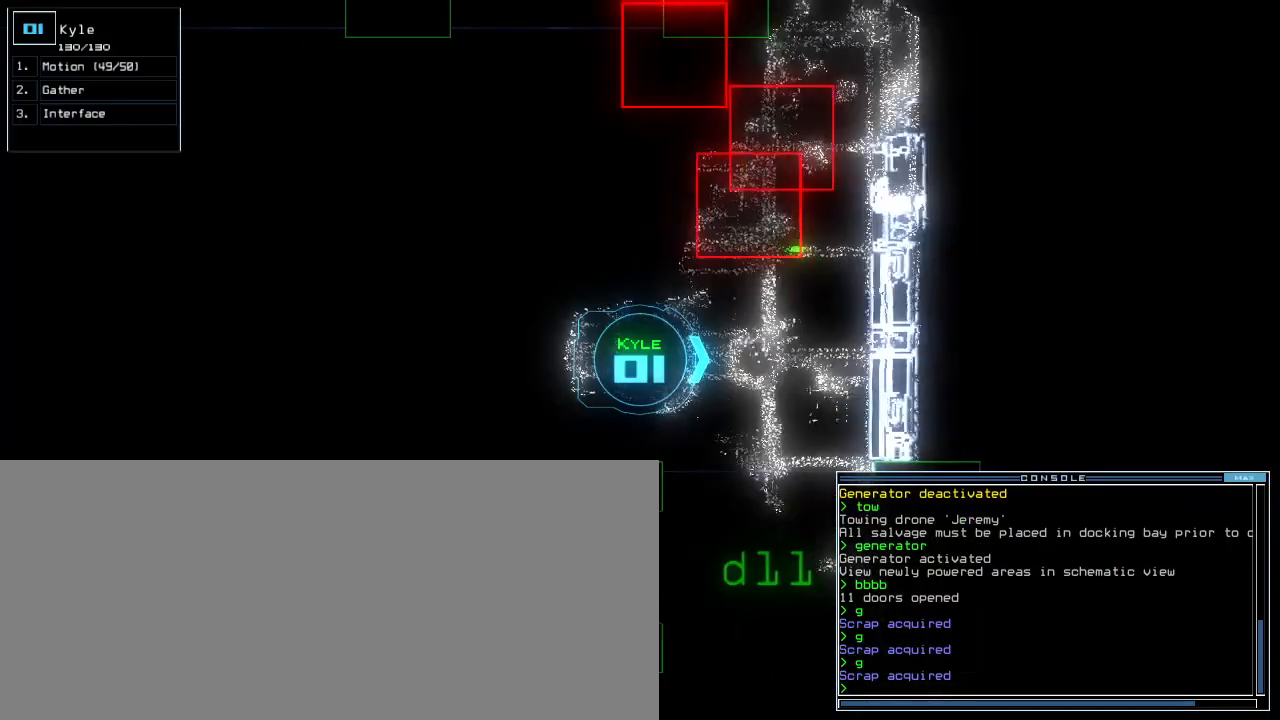
{"keys": ["right", "up"], "events": [[100, "right", "down"], [220, "right", "up"], [400, "right", "down"]]}
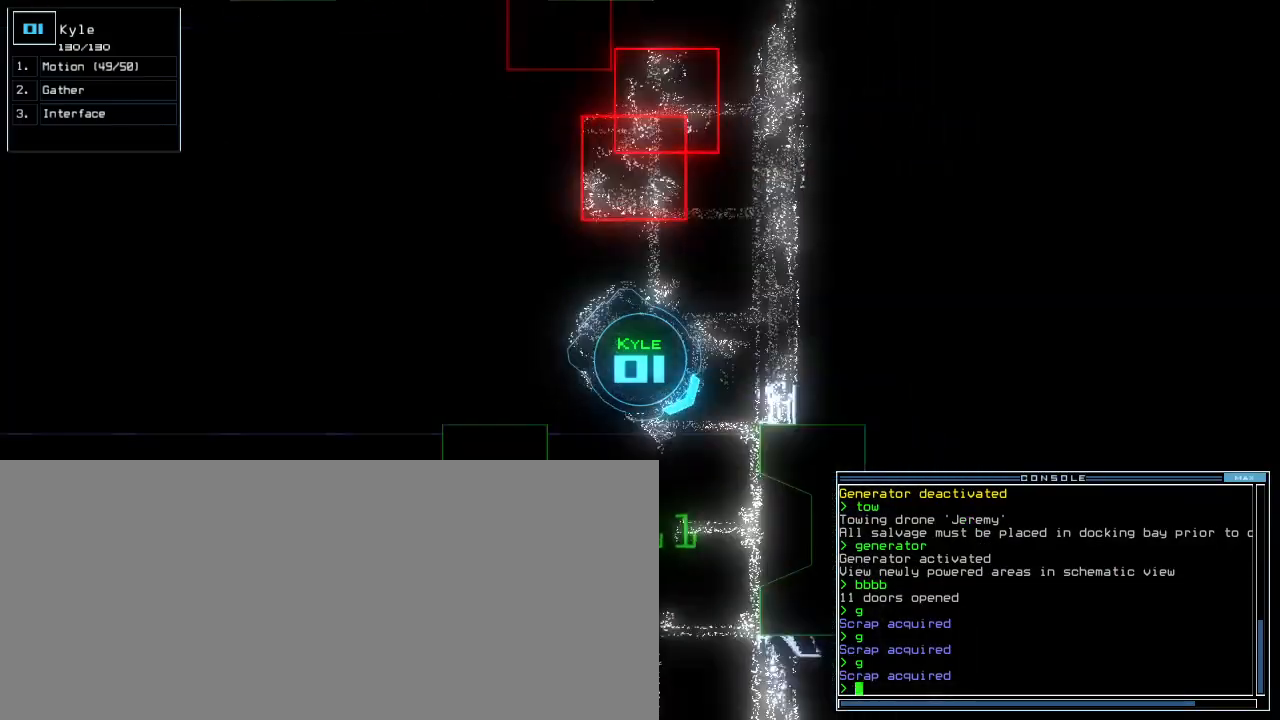
{"keys": ["up"], "events": [[160, "right", "up"], [340, "right", "down"], [480, "right", "up"]]}
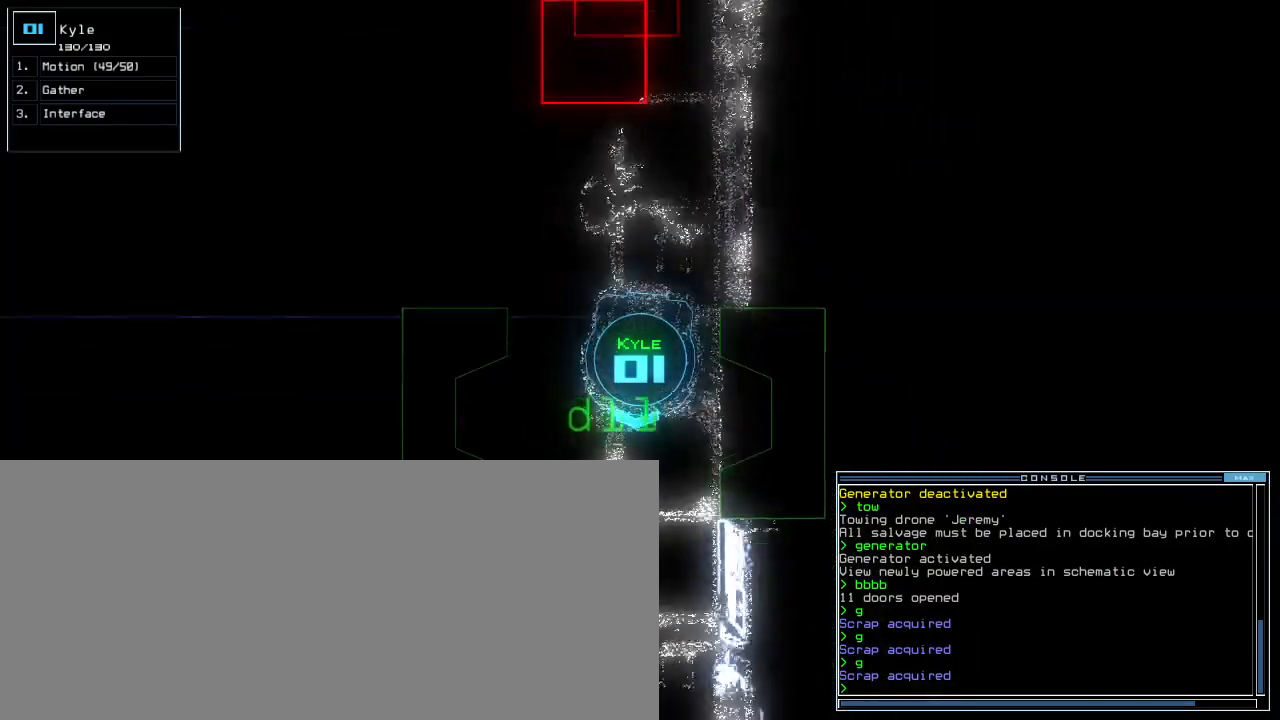
{"keys": ["up"]}
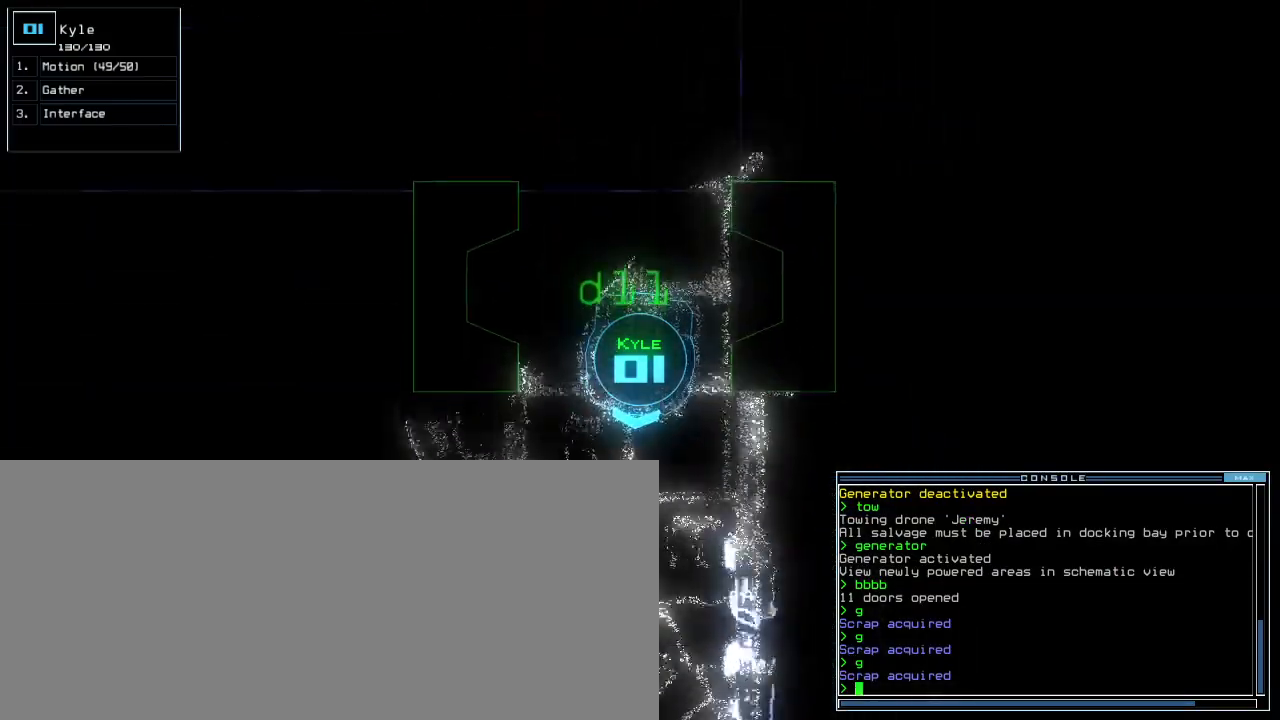
{"keys": ["right", "up"], "events": [[340, "right", "down"]]}
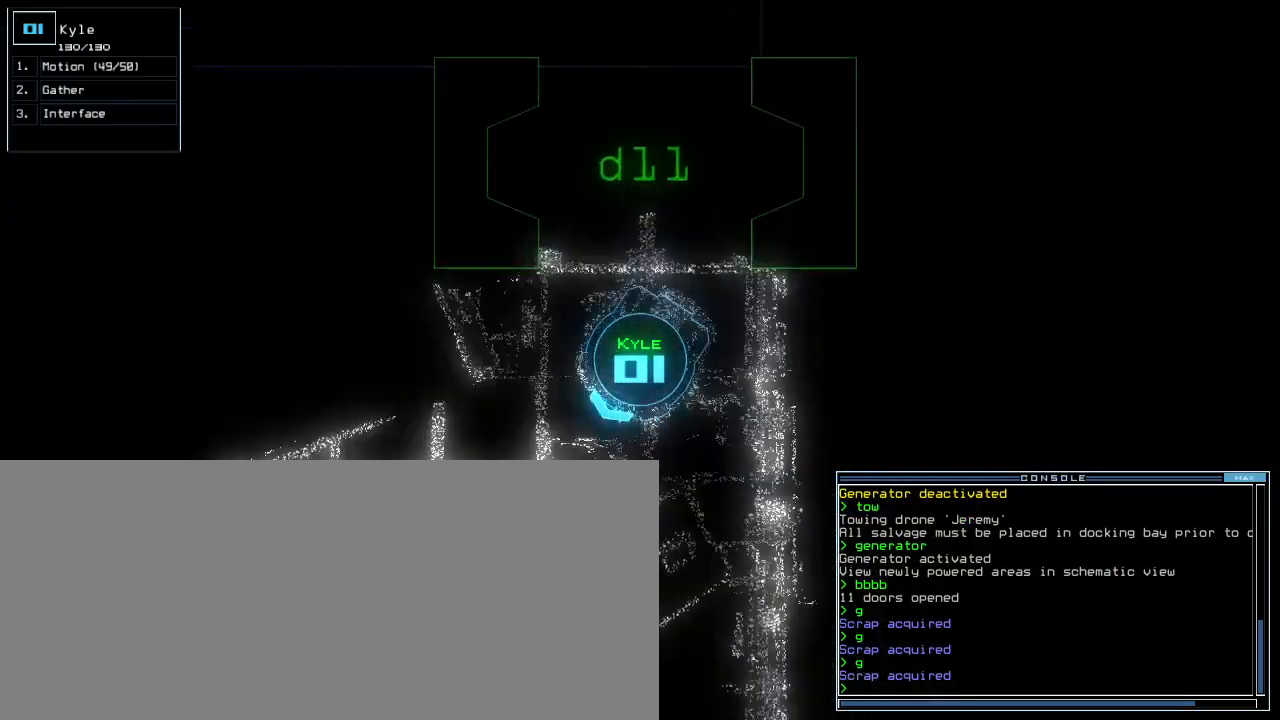
{"keys": ["left", "up"]}
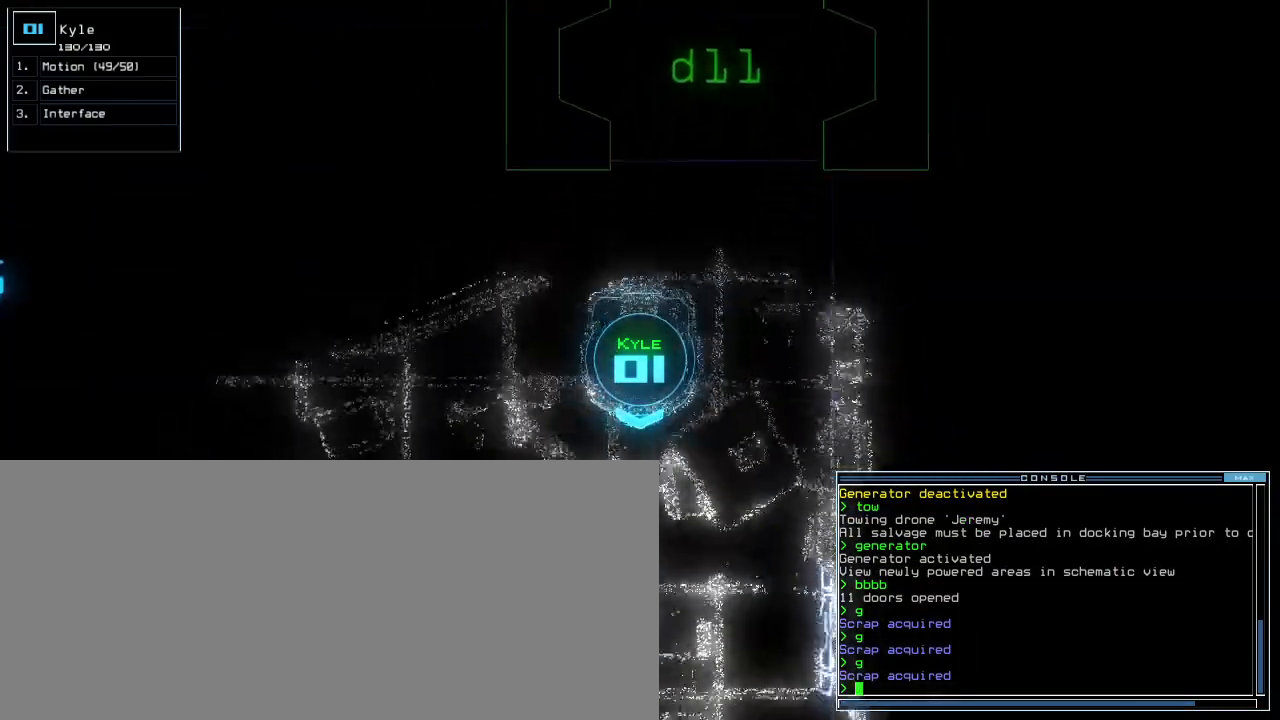
{"keys": ["up"], "events": [[180, "left", "up"], [280, "right", "down"], [420, "right", "up"]]}